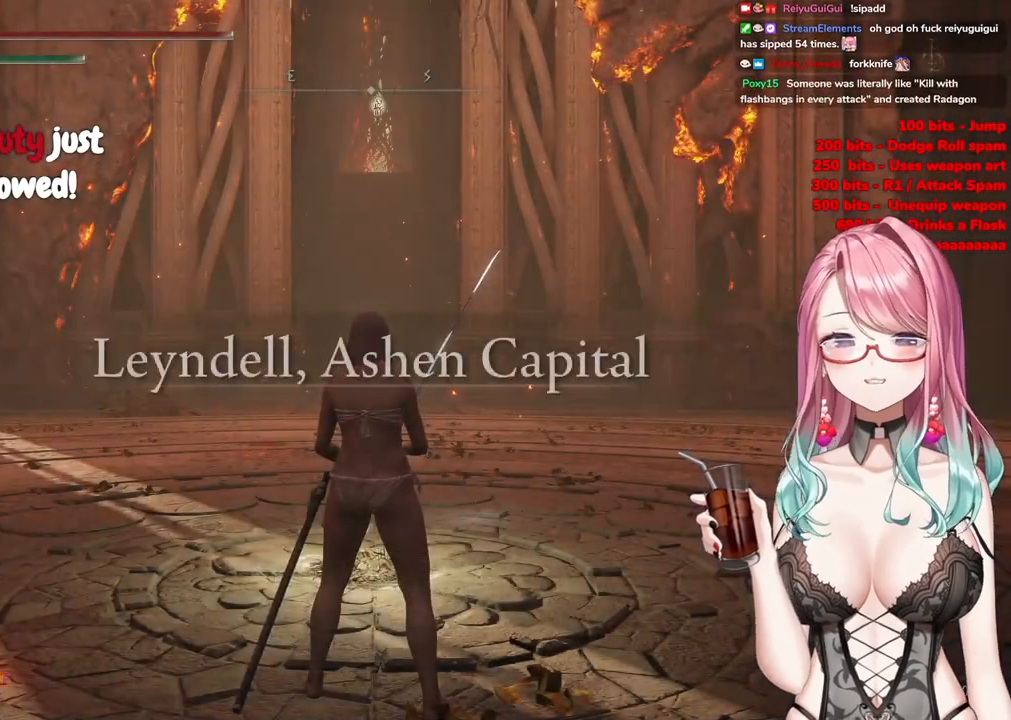
Gameplay with a controller (PlayStation layout); each line is a JSON object with the inputs held at the frame after it. "events" lists button and stick changes between this image and that frame as [ms after this image, input, new state], when the widget could be followed in between.
{"buttons": ["CIRCLE"], "left_stick": "up", "right_stick": "center", "events": [[234, "CIRCLE", "down"], [251, "left_stick", "up"]]}
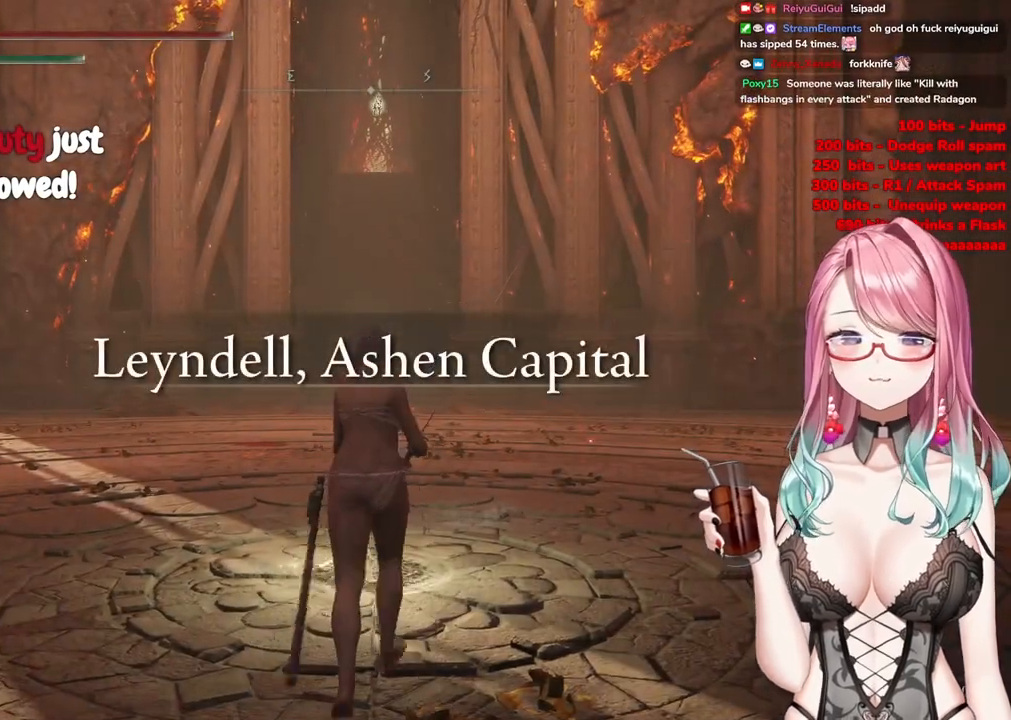
{"buttons": ["CIRCLE"], "left_stick": "up", "right_stick": "center", "events": []}
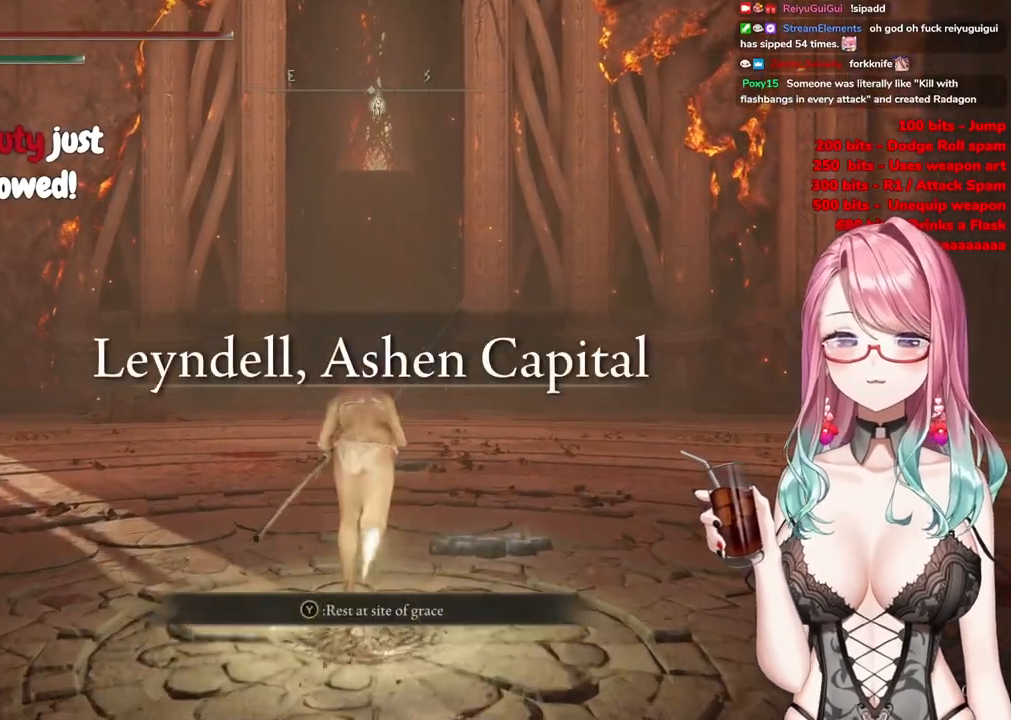
{"buttons": ["CIRCLE"], "left_stick": "up", "right_stick": "center", "events": []}
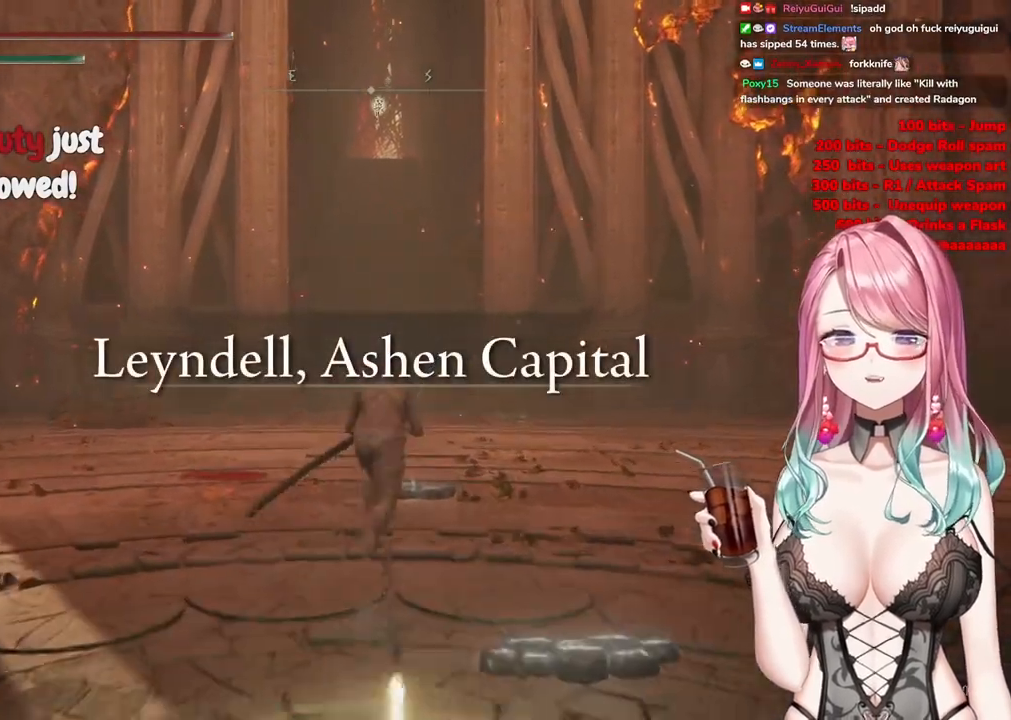
{"buttons": ["CIRCLE"], "left_stick": "up", "right_stick": "center", "events": []}
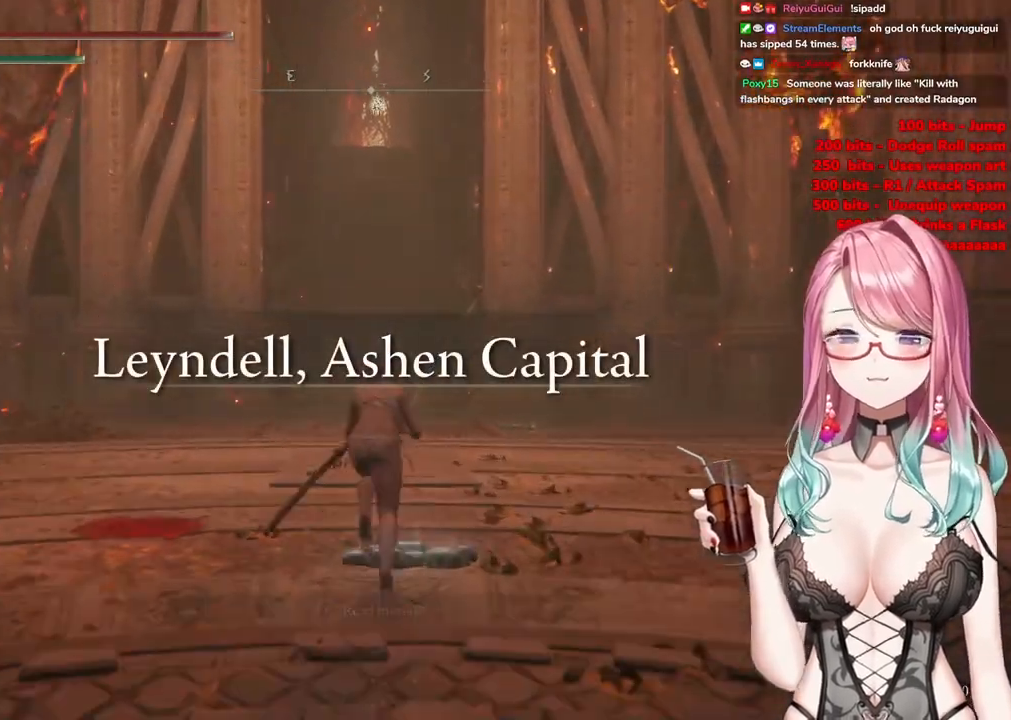
{"buttons": ["CIRCLE"], "left_stick": "up", "right_stick": "center", "events": []}
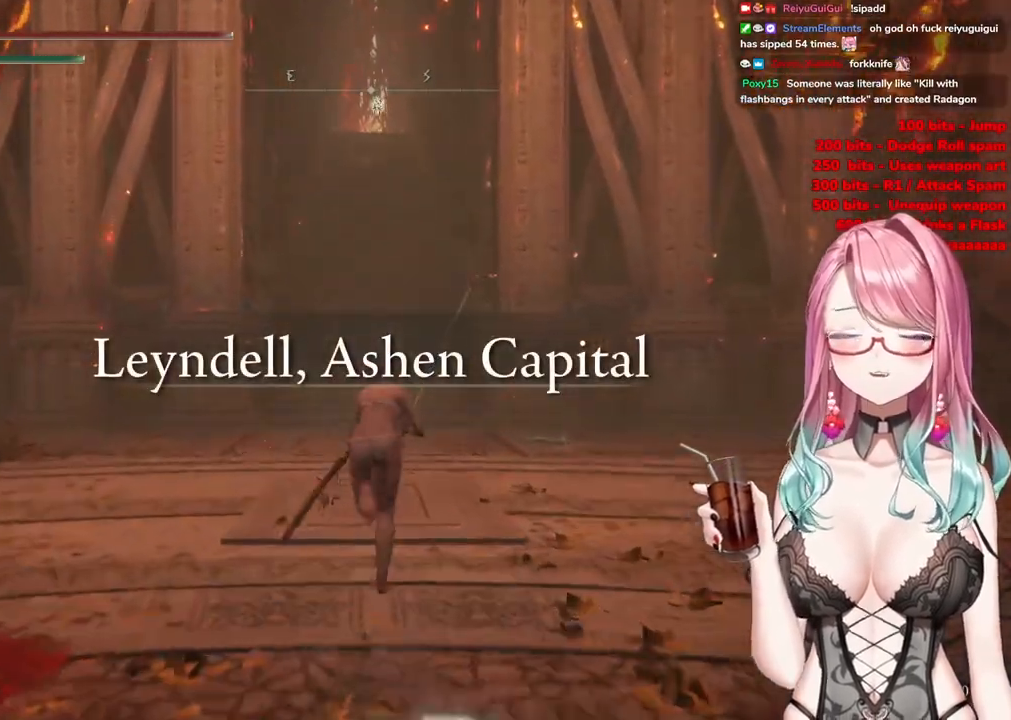
{"buttons": ["CIRCLE"], "left_stick": "up", "right_stick": "center", "events": []}
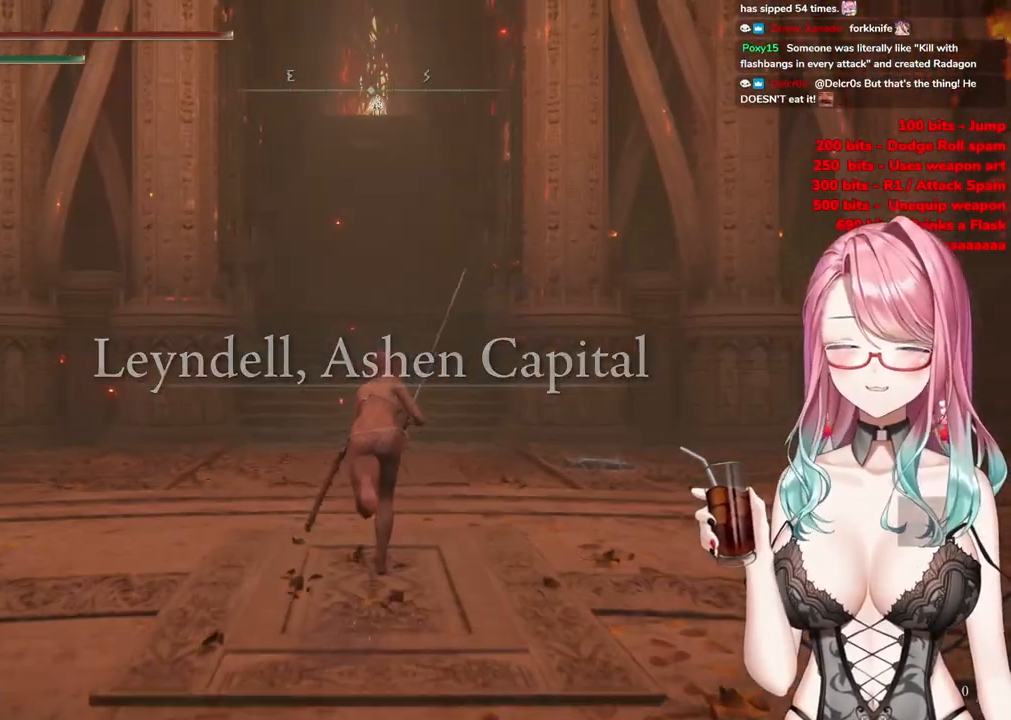
{"buttons": ["CIRCLE"], "left_stick": "up", "right_stick": "center", "events": []}
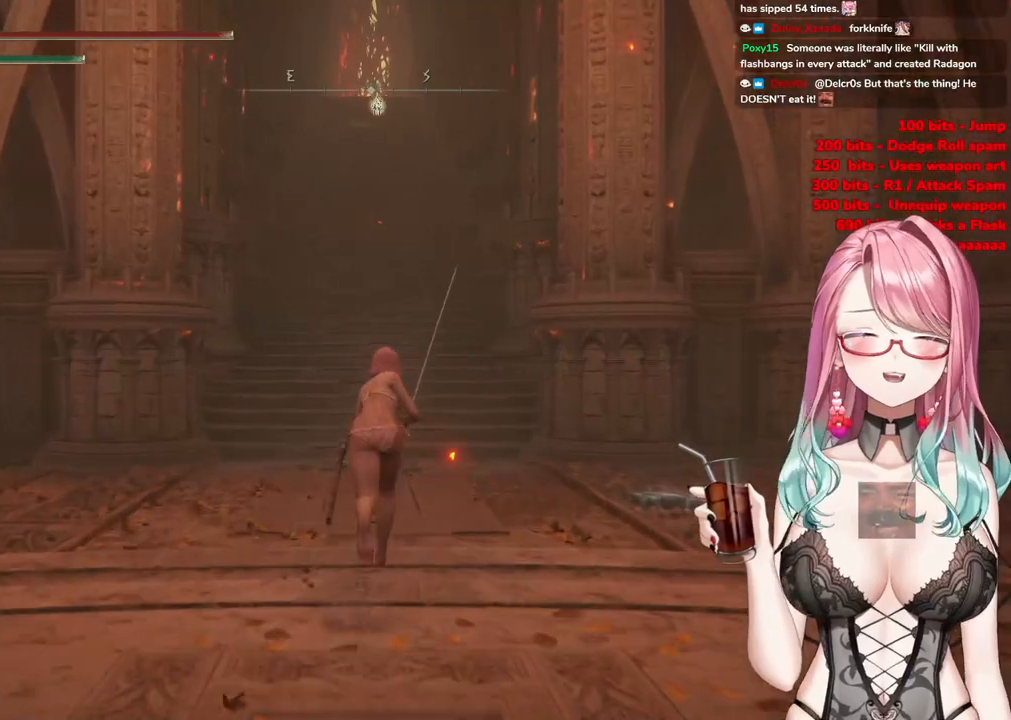
{"buttons": ["CIRCLE"], "left_stick": "up", "right_stick": "center", "events": []}
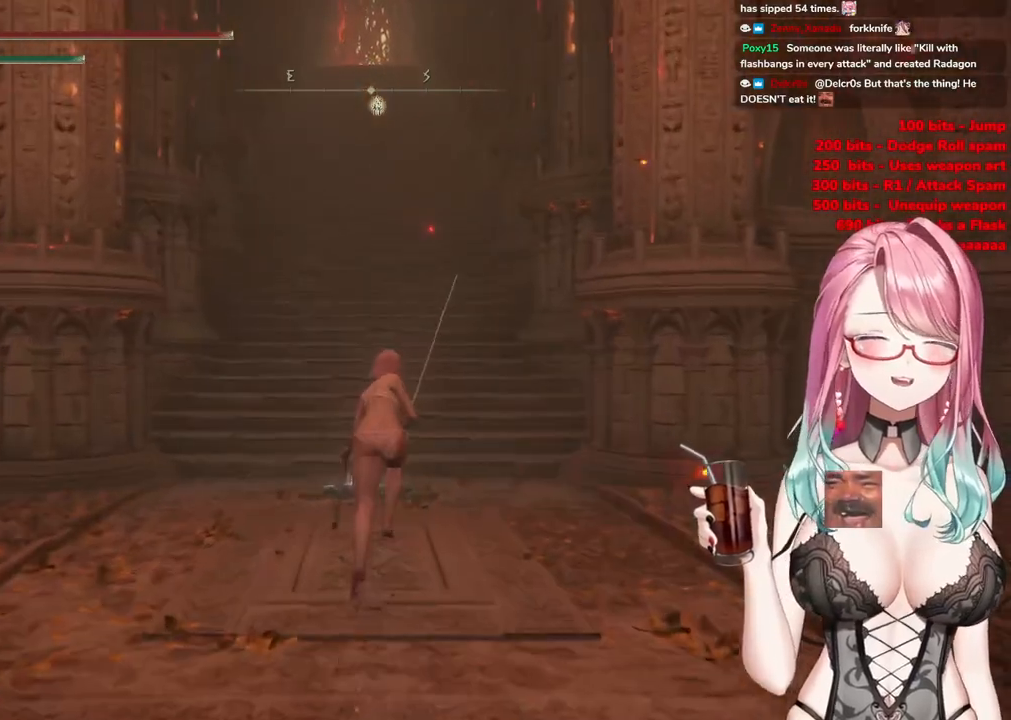
{"buttons": ["CIRCLE"], "left_stick": "up", "right_stick": "center", "events": []}
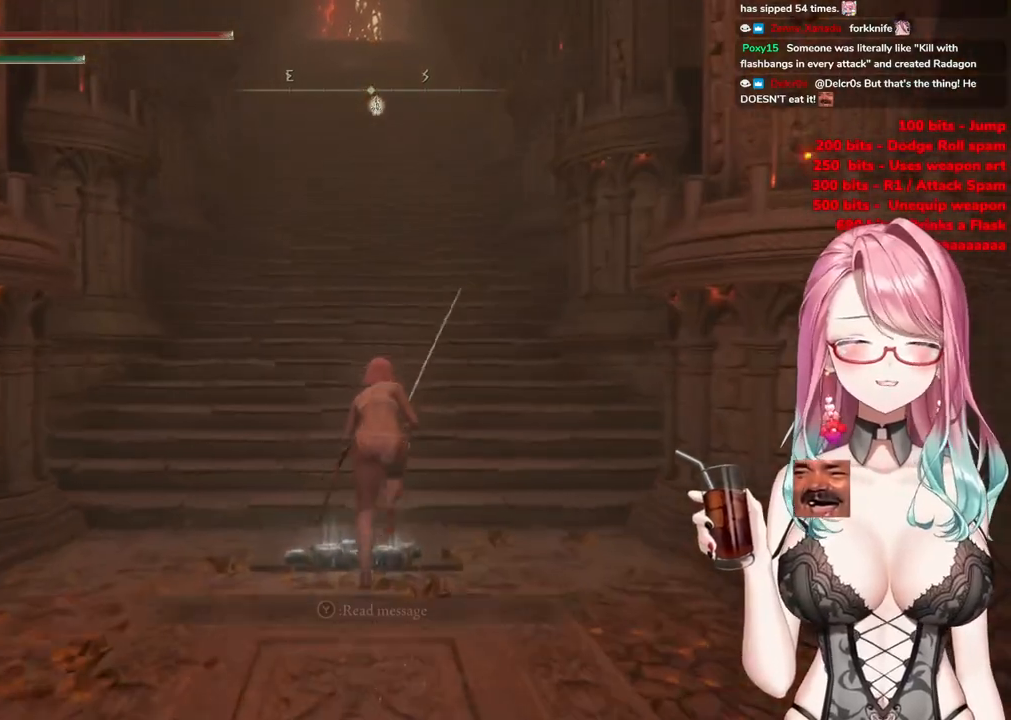
{"buttons": ["CIRCLE"], "left_stick": "up", "right_stick": "center", "events": []}
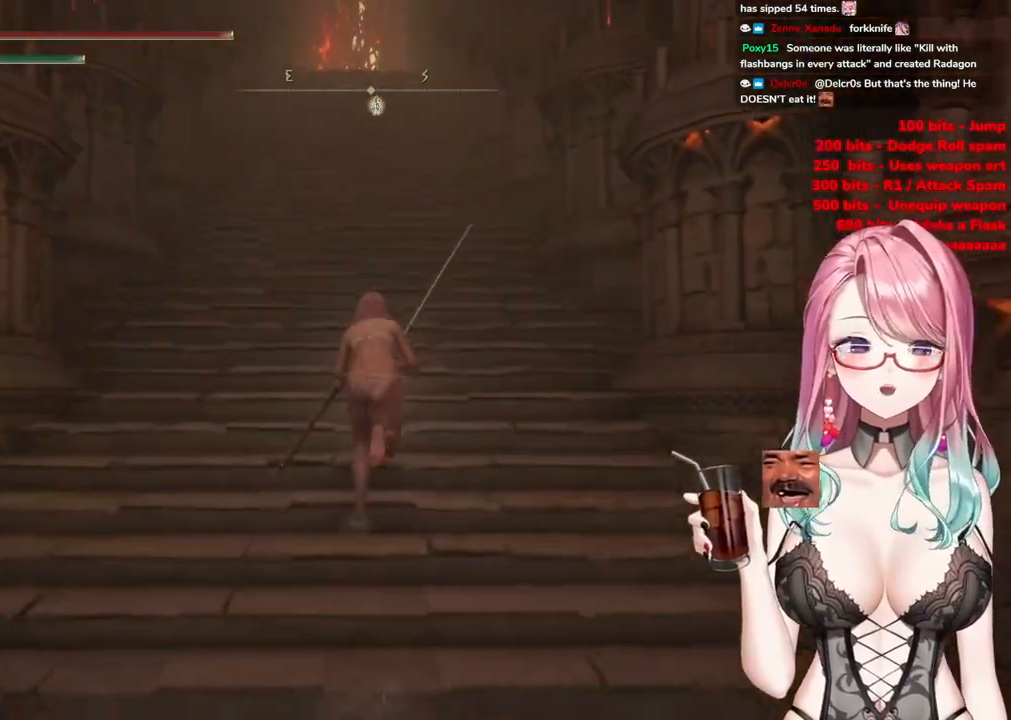
{"buttons": ["CIRCLE"], "left_stick": "up", "right_stick": "center", "events": []}
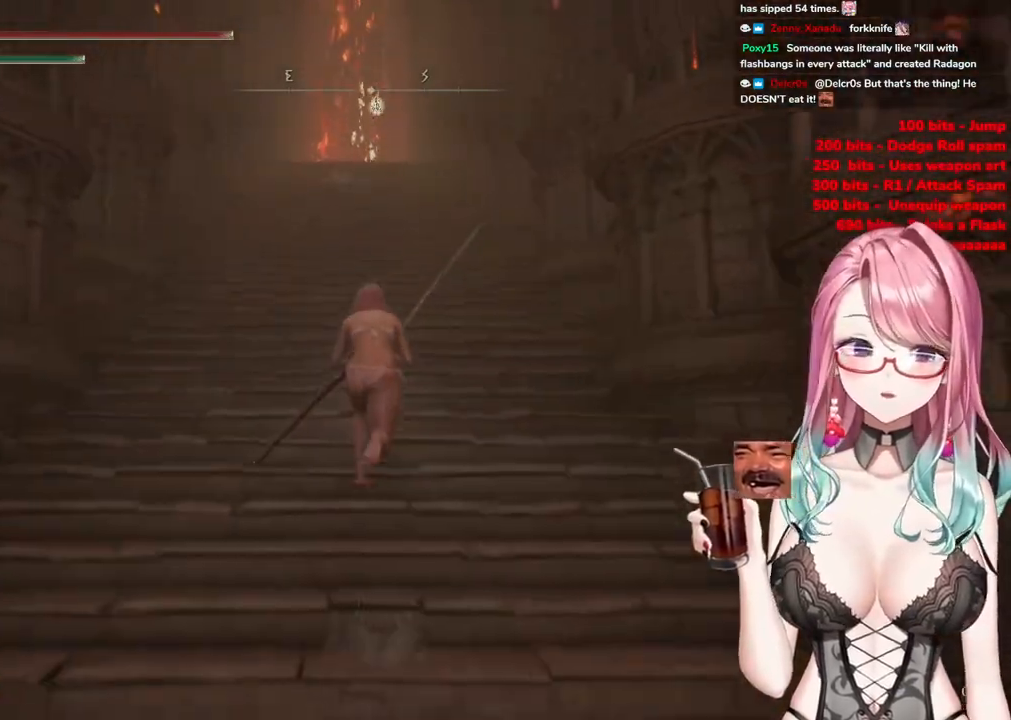
{"buttons": ["CIRCLE"], "left_stick": "up", "right_stick": "center", "events": []}
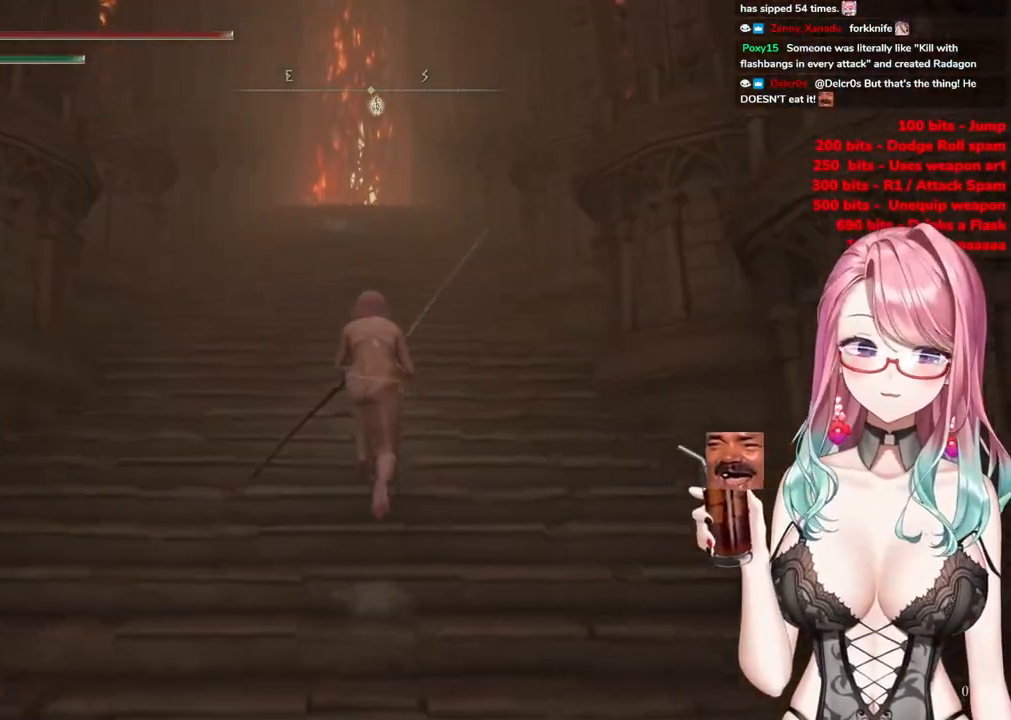
{"buttons": ["CIRCLE"], "left_stick": "up", "right_stick": "center", "events": []}
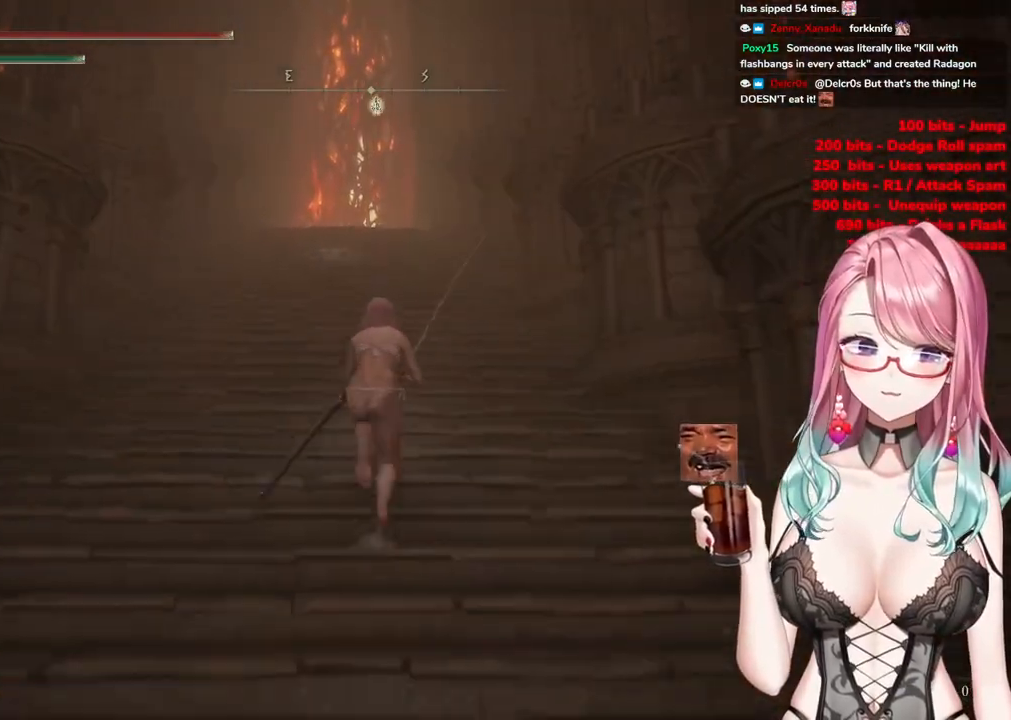
{"buttons": ["CIRCLE"], "left_stick": "up", "right_stick": "center", "events": []}
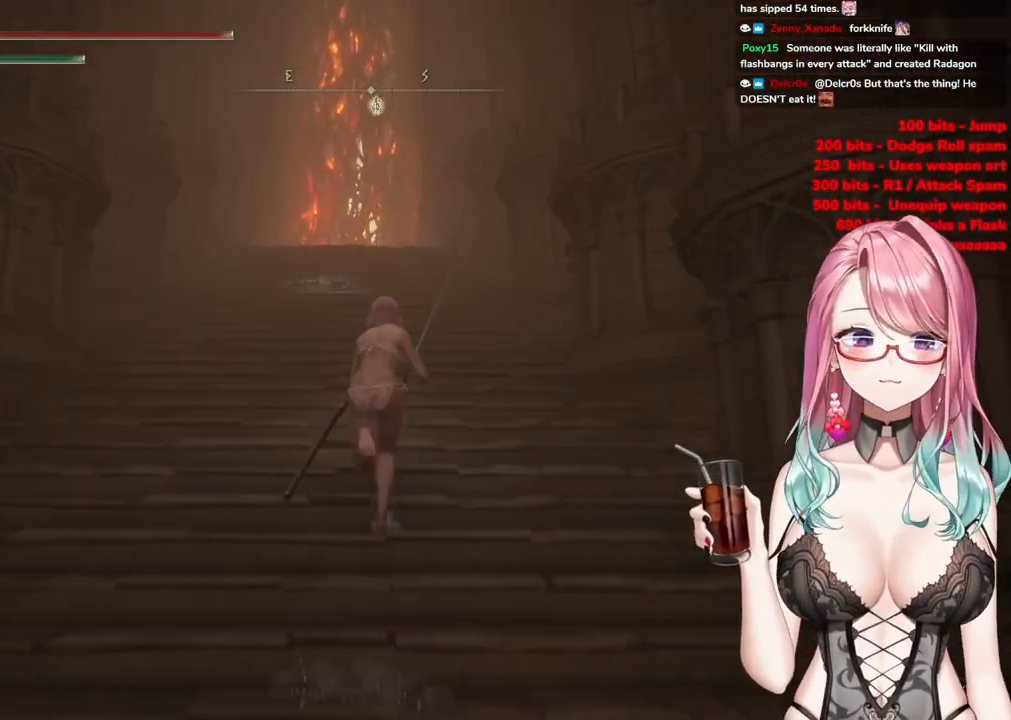
{"buttons": ["CIRCLE"], "left_stick": "up", "right_stick": "center", "events": []}
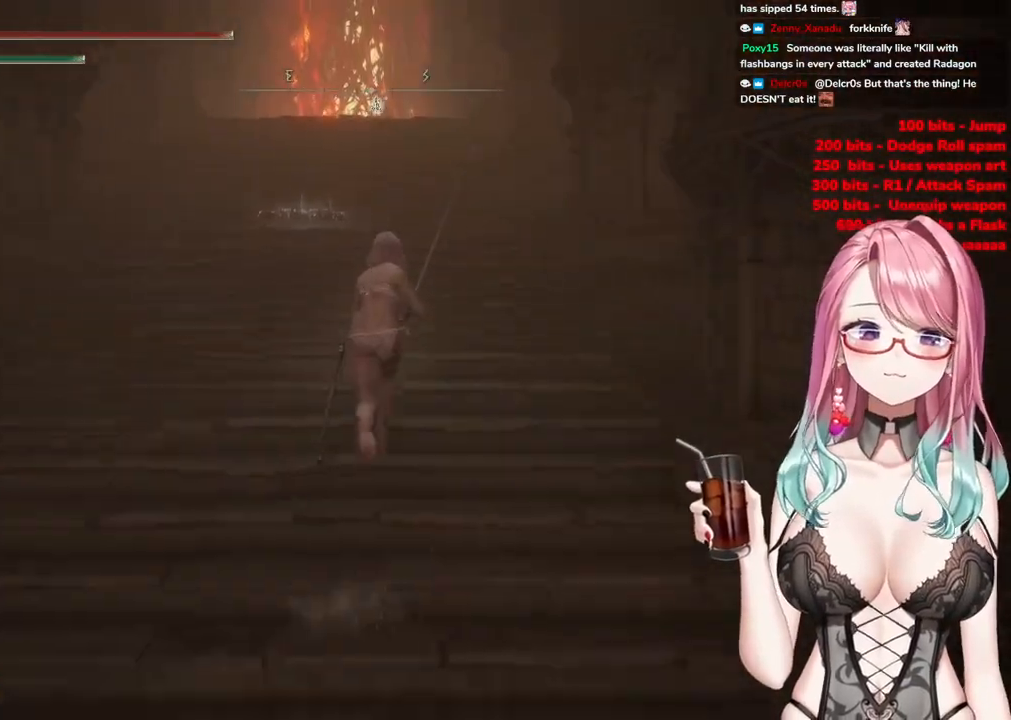
{"buttons": ["CIRCLE"], "left_stick": "up", "right_stick": "center", "events": []}
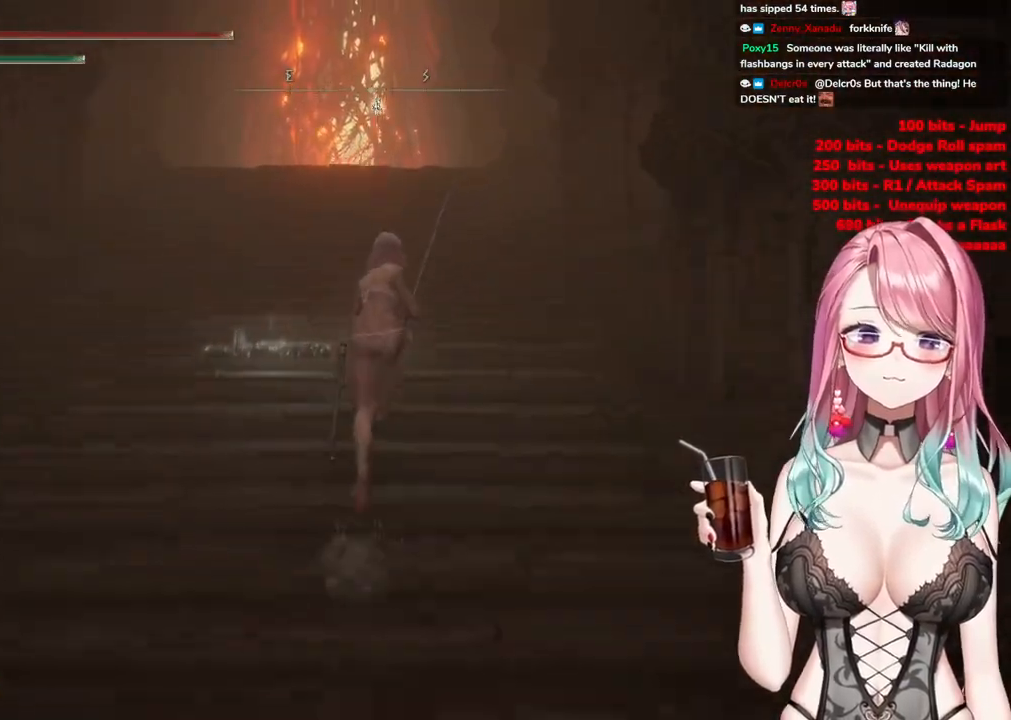
{"buttons": ["CIRCLE"], "left_stick": "up", "right_stick": "center", "events": []}
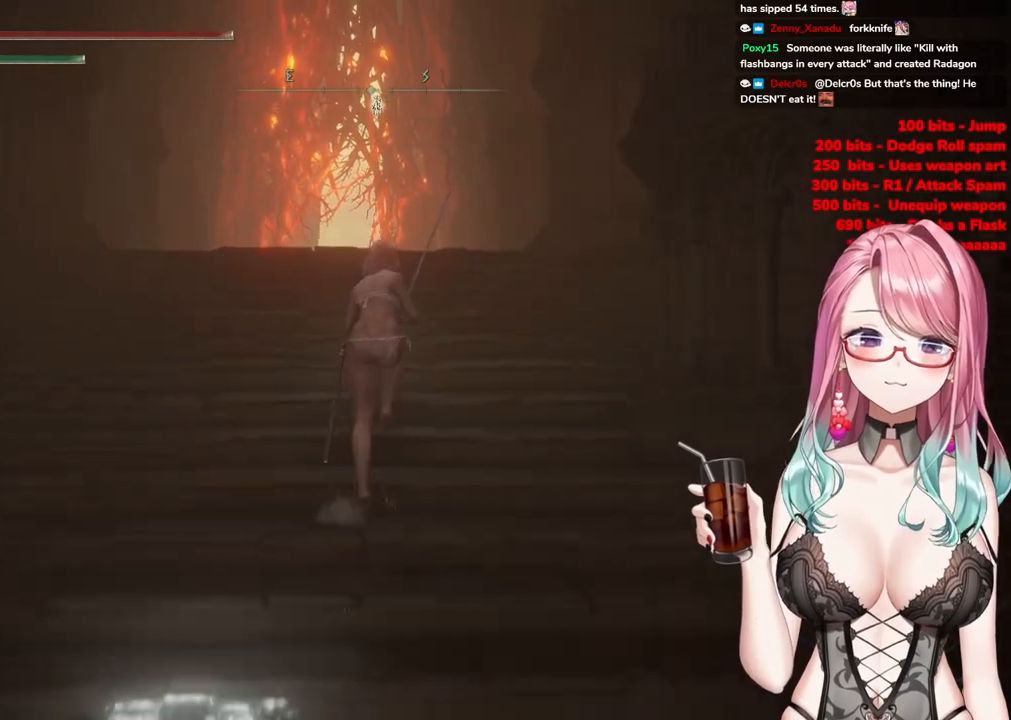
{"buttons": ["CIRCLE"], "left_stick": "up", "right_stick": "center", "events": []}
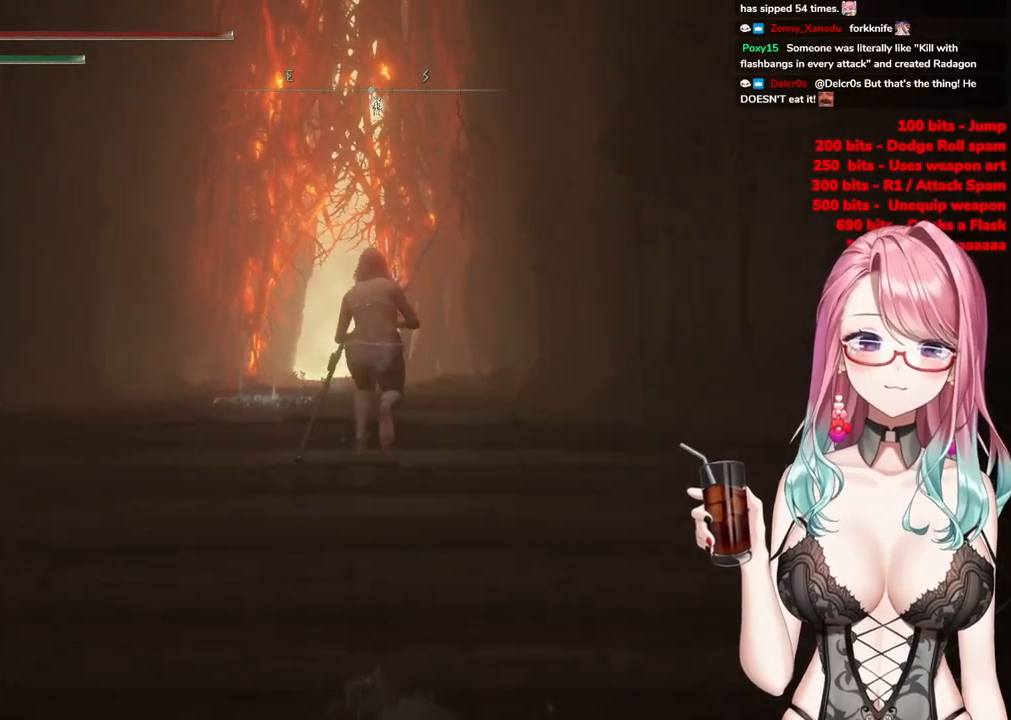
{"buttons": ["CIRCLE"], "left_stick": "up", "right_stick": "center", "events": []}
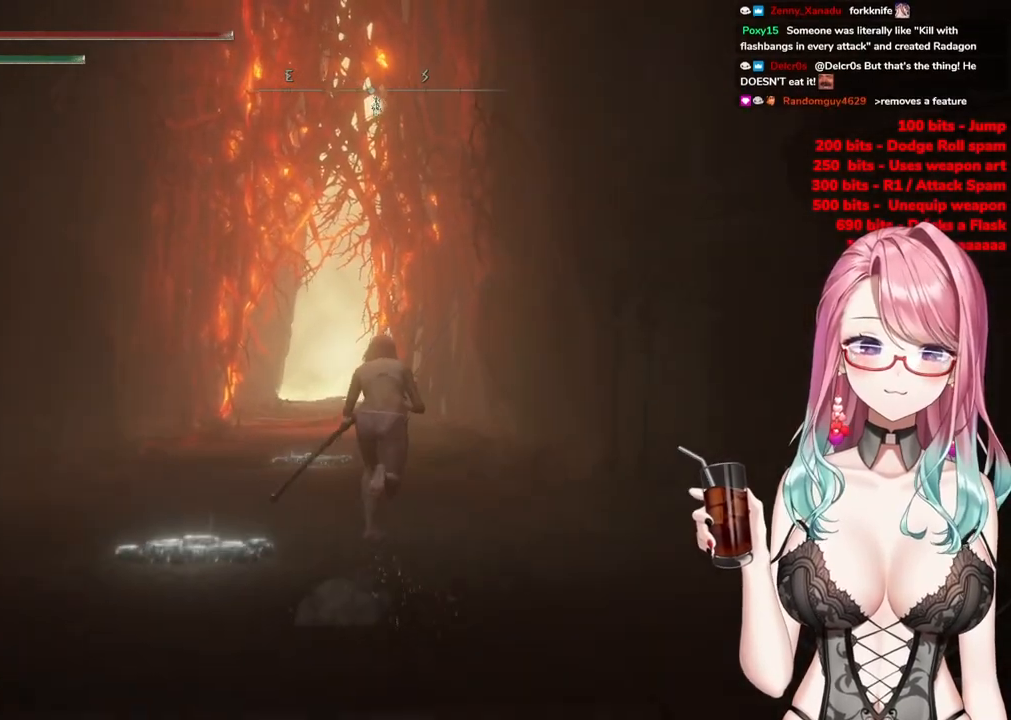
{"buttons": ["CIRCLE"], "left_stick": "up", "right_stick": "center", "events": []}
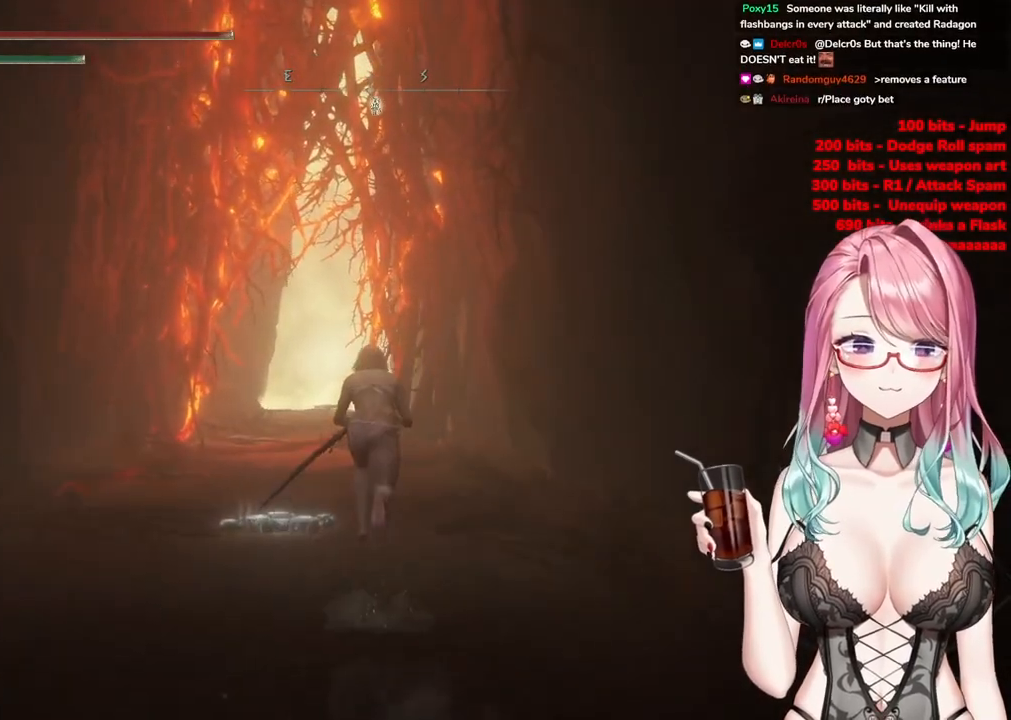
{"buttons": ["CIRCLE"], "left_stick": "up", "right_stick": "center", "events": []}
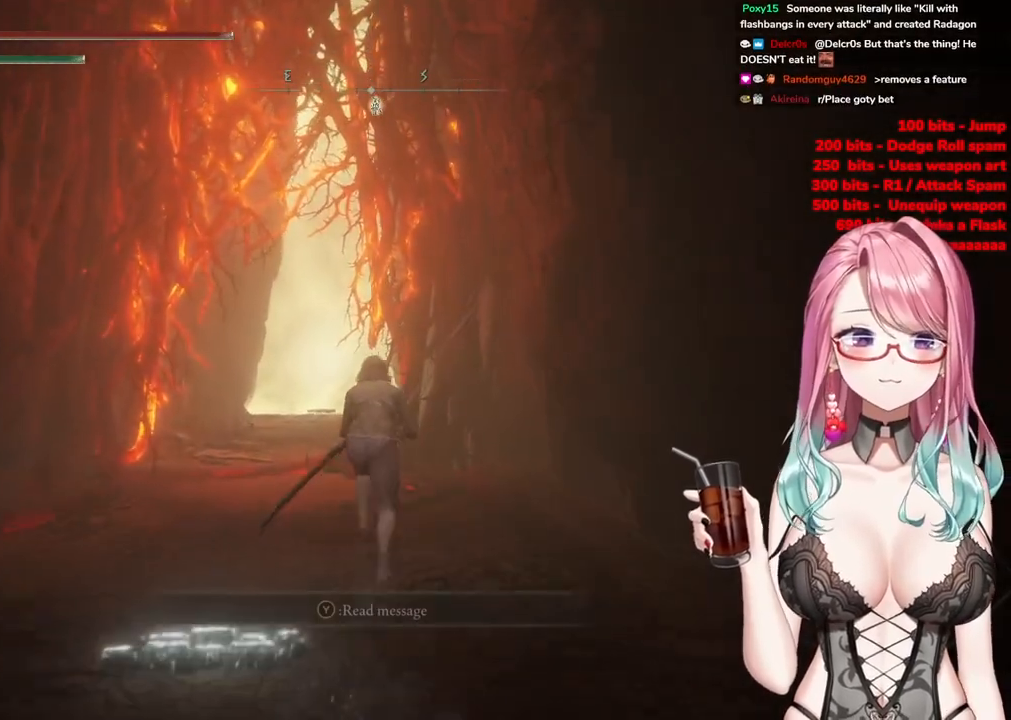
{"buttons": ["CIRCLE"], "left_stick": "up", "right_stick": "center", "events": []}
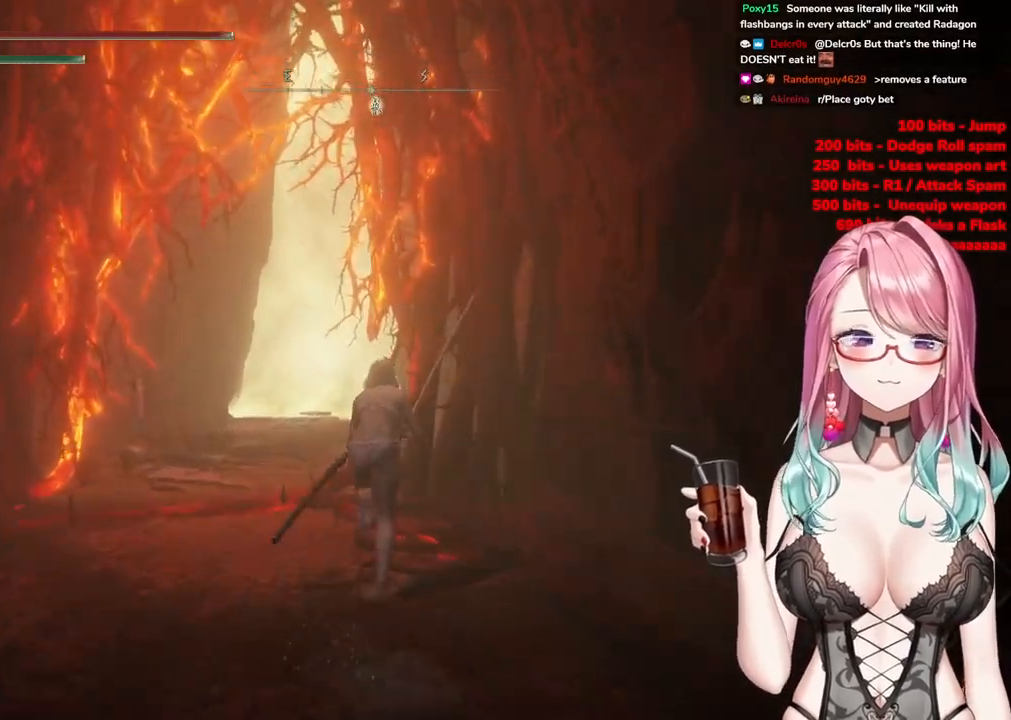
{"buttons": ["CIRCLE"], "left_stick": "up", "right_stick": "center", "events": []}
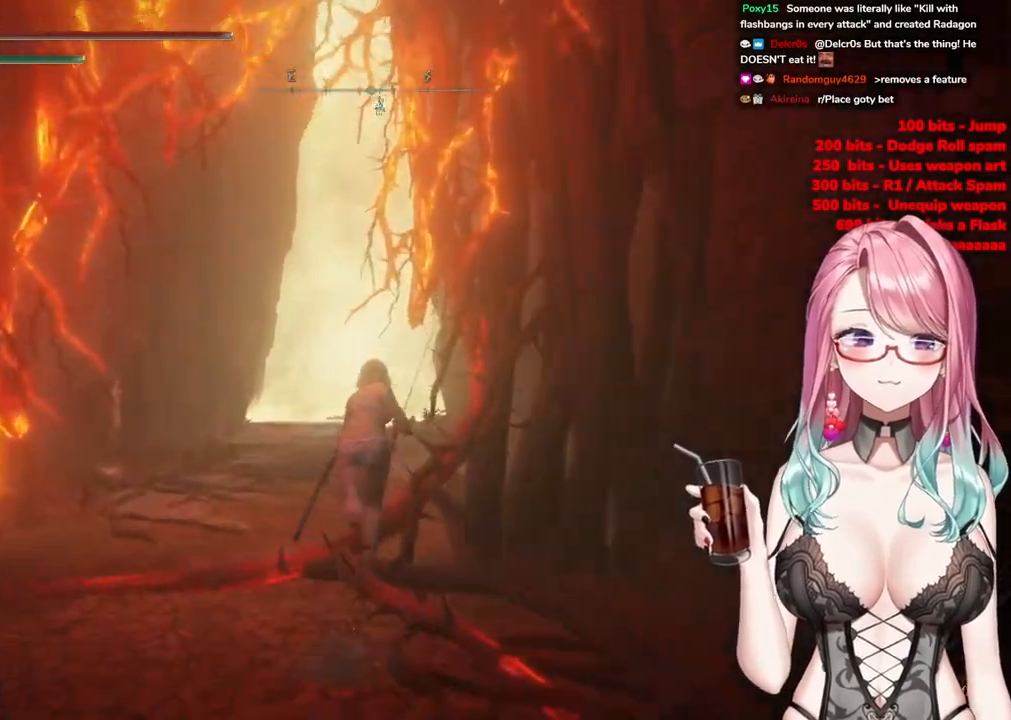
{"buttons": ["CIRCLE"], "left_stick": "up", "right_stick": "center", "events": []}
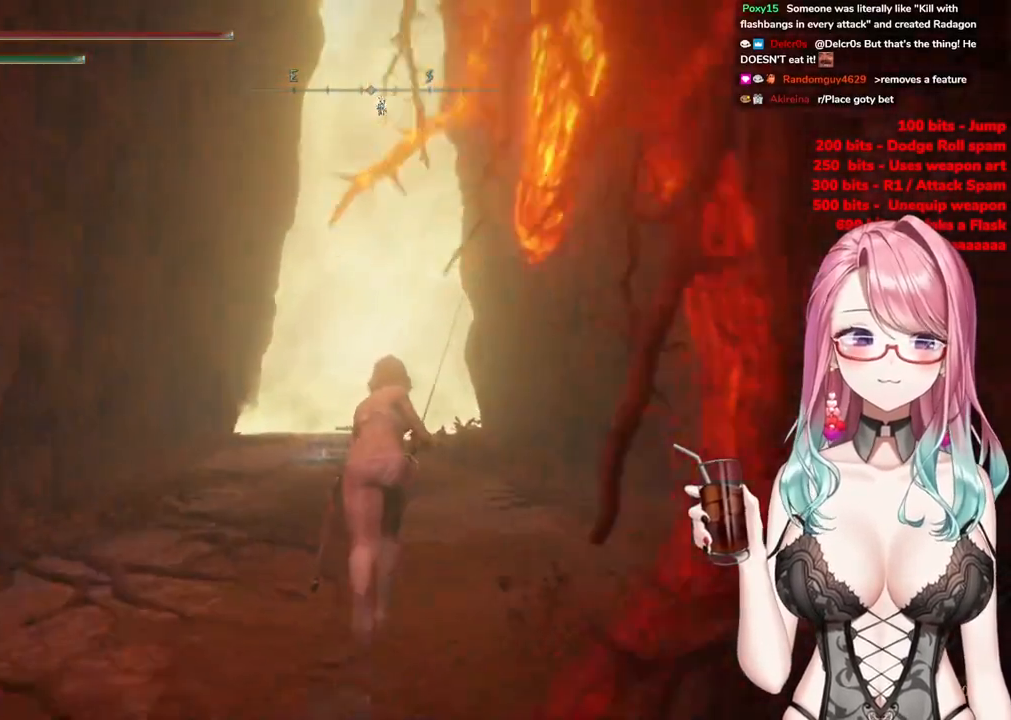
{"buttons": ["CIRCLE"], "left_stick": "up", "right_stick": "center", "events": []}
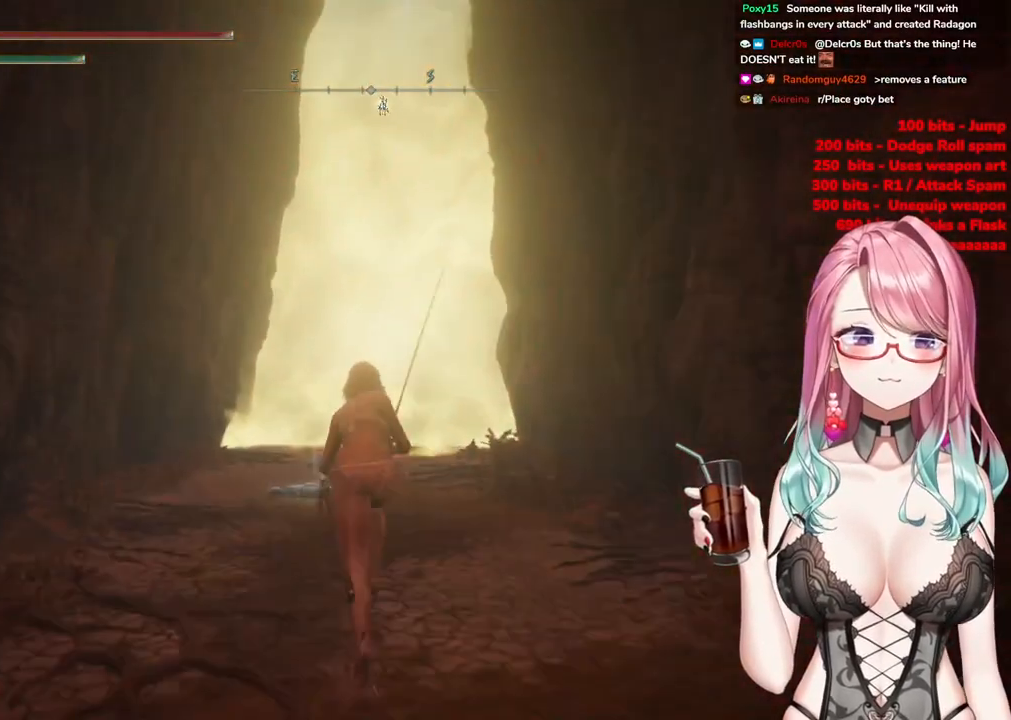
{"buttons": ["CIRCLE"], "left_stick": "up", "right_stick": "center", "events": []}
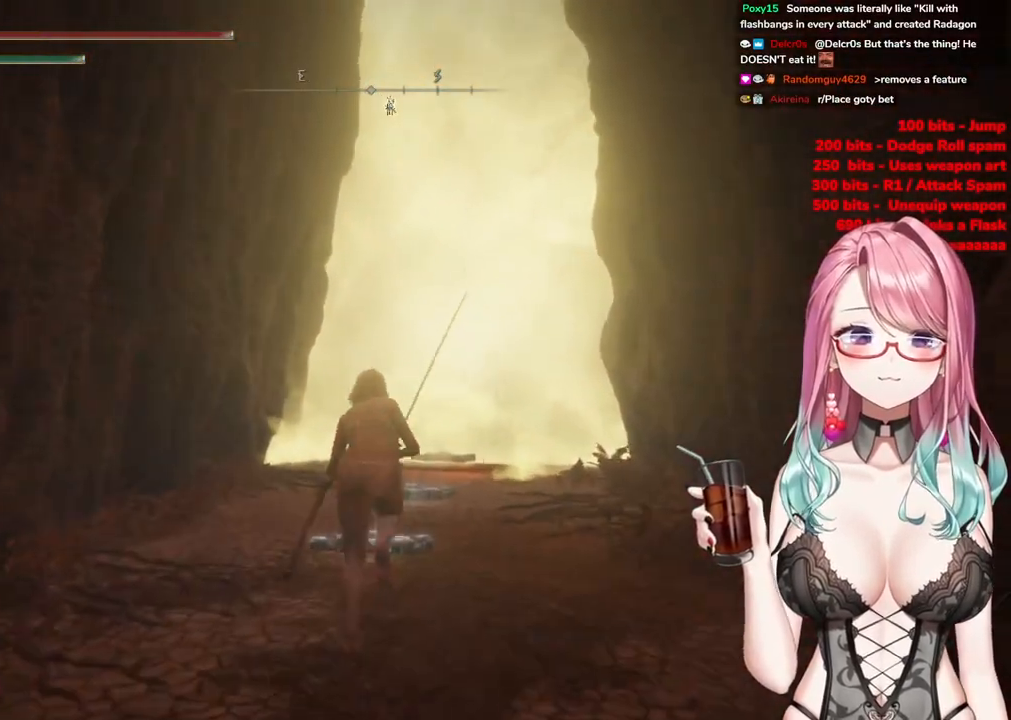
{"buttons": ["CIRCLE"], "left_stick": "up", "right_stick": "center", "events": []}
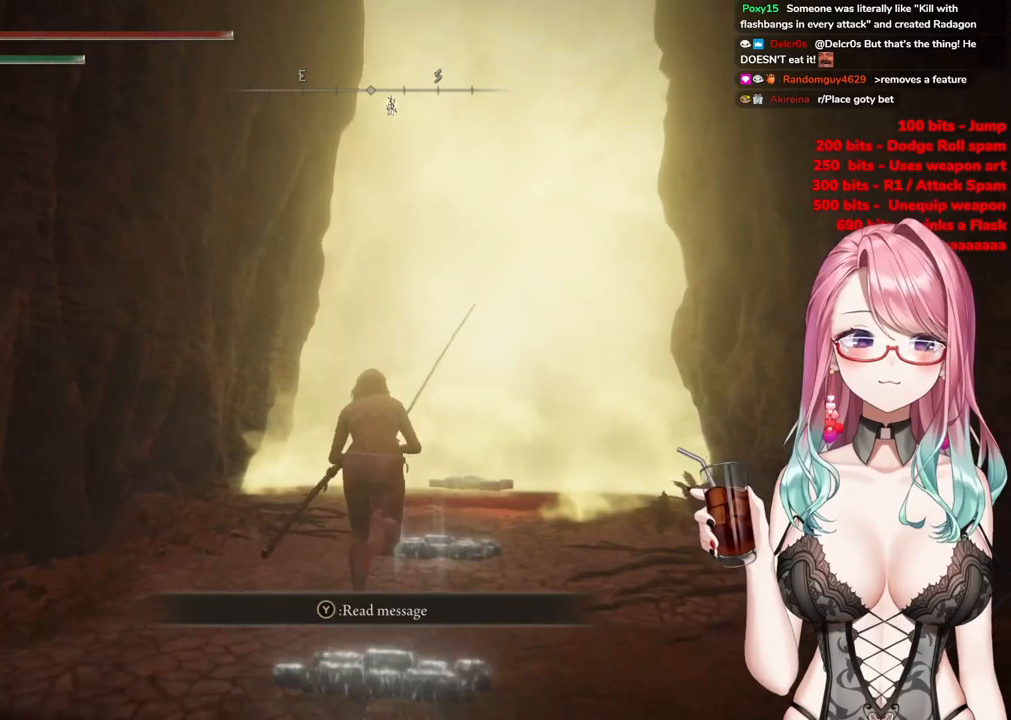
{"buttons": ["CIRCLE"], "left_stick": "up", "right_stick": "center", "events": []}